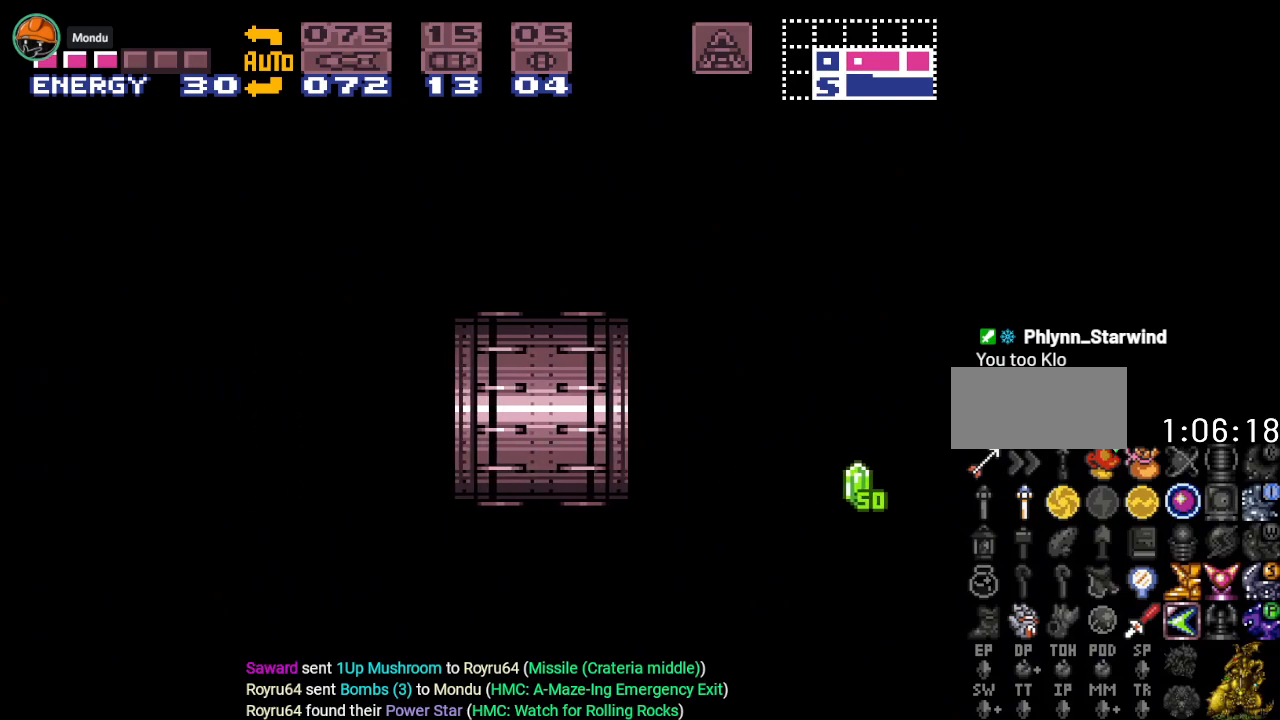
Gameplay with a controller (Nintendo layout); each line is a JSON object with the inputs held at the frame after it. "events" lists button and stick changes between this image and that frame as [ms after this image, input, new state], when the widget could be followed in between. Not read: L3 R3.
{"buttons": ["Y", "DPAD_LEFT"], "events": []}
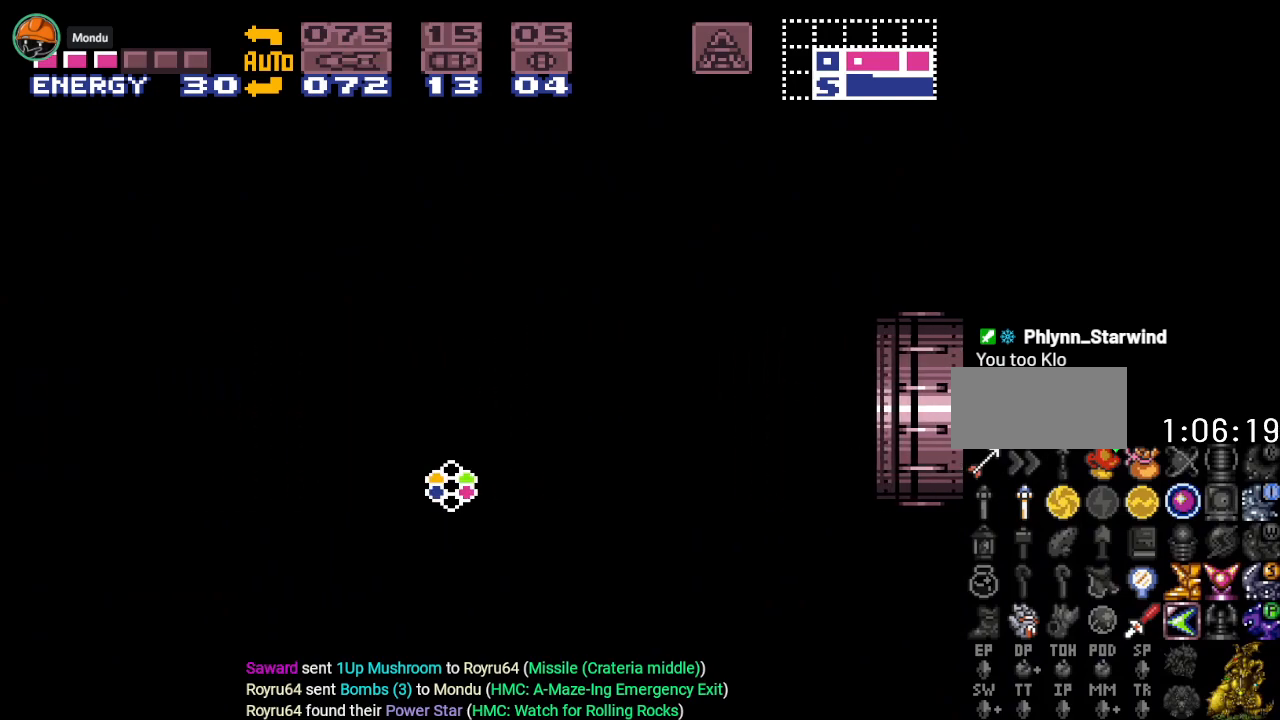
{"buttons": ["Y", "DPAD_LEFT"], "events": []}
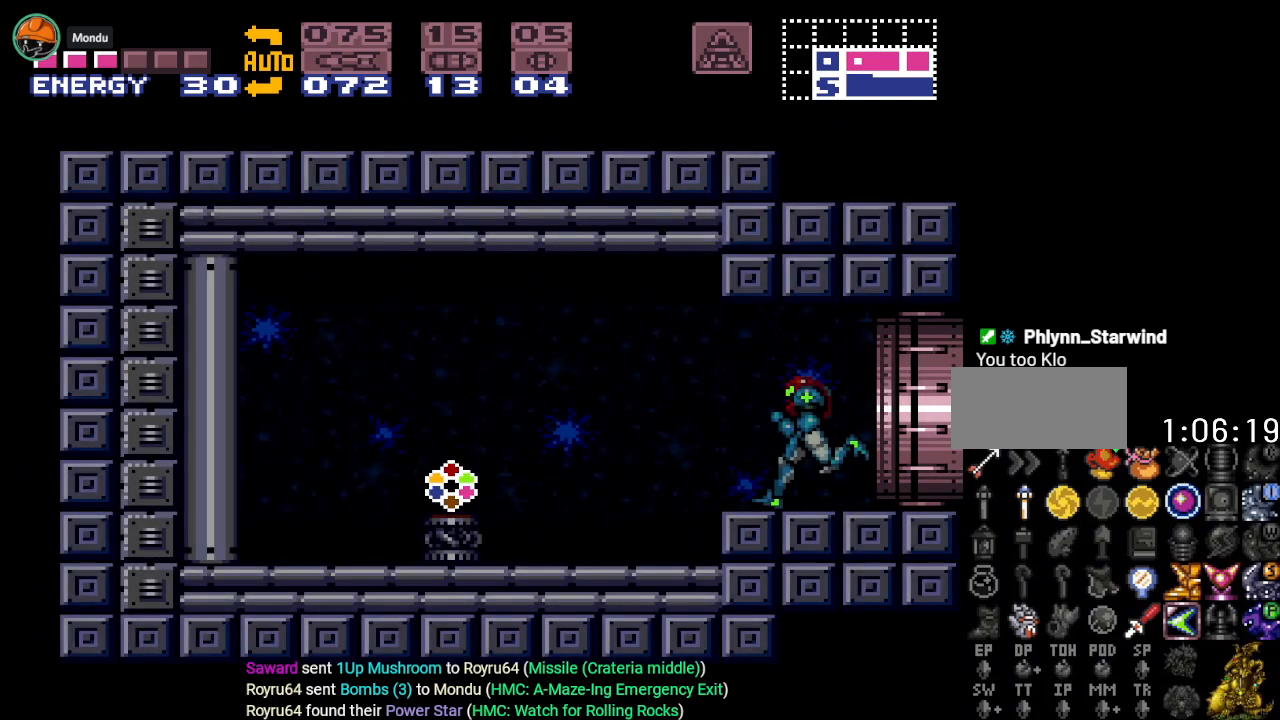
{"buttons": ["Y", "DPAD_LEFT"], "events": []}
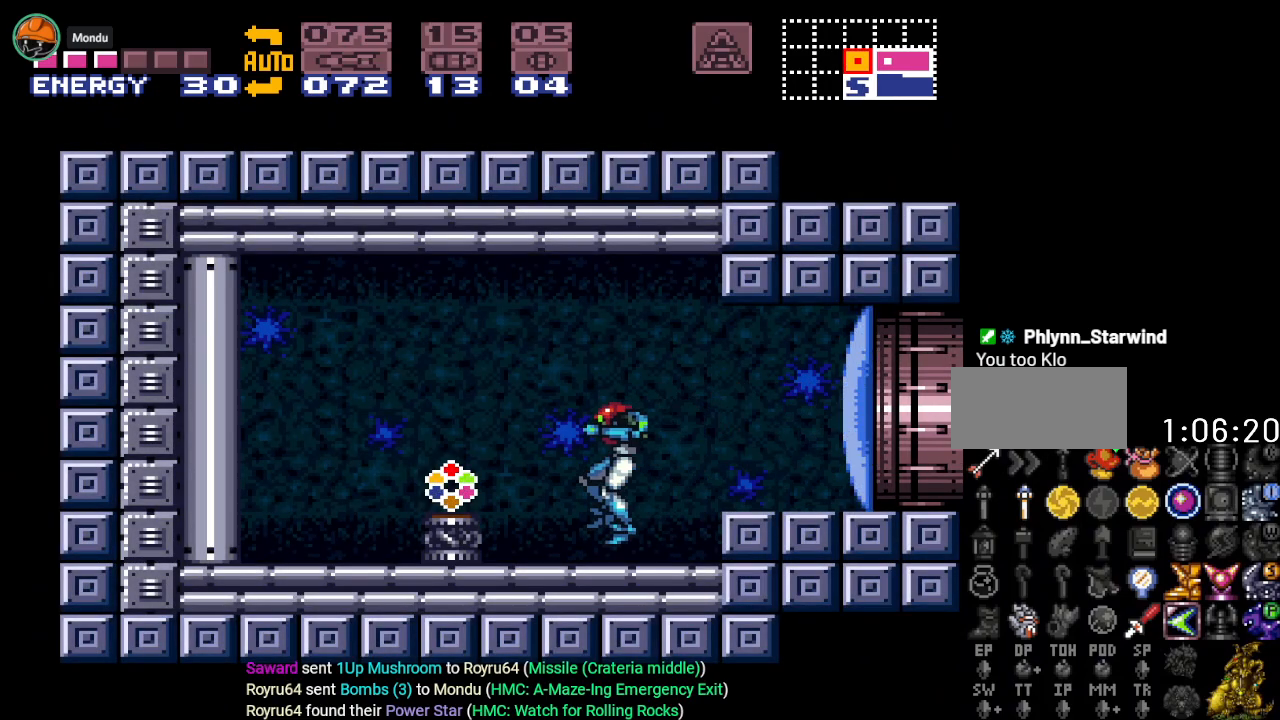
{"buttons": ["DPAD_LEFT"], "events": [[283, "Y", "up"]]}
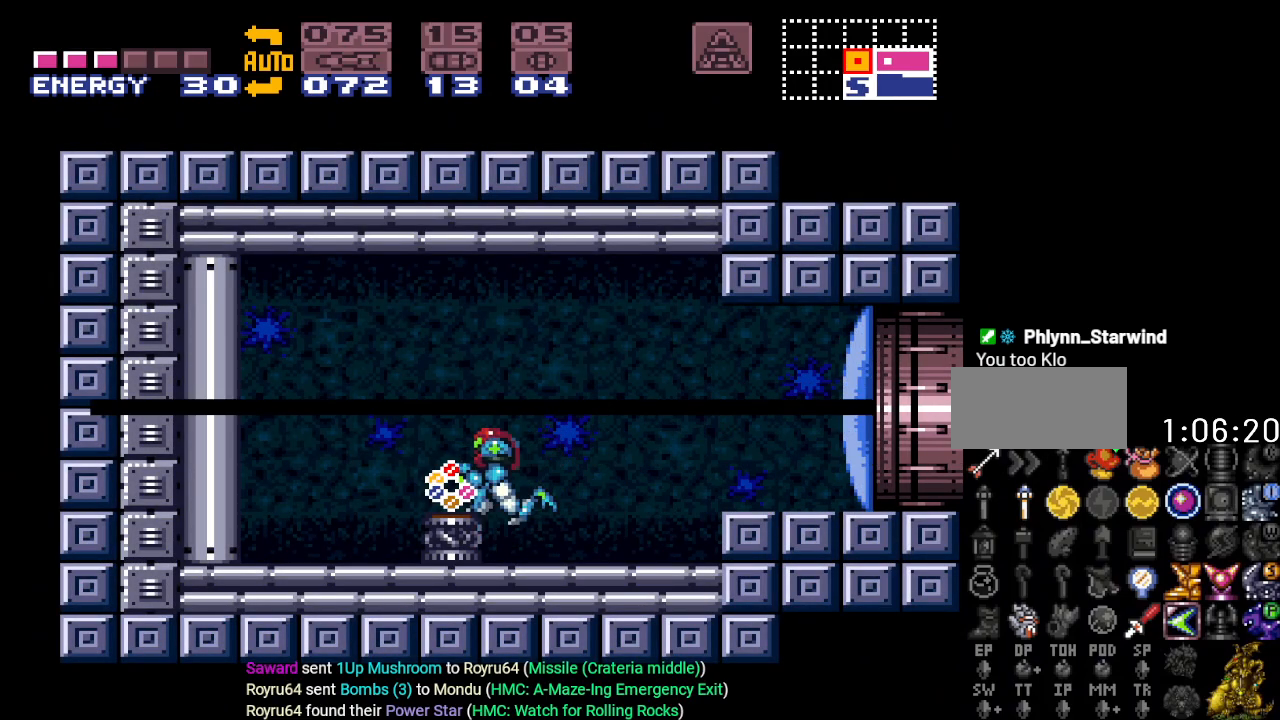
{"buttons": ["DPAD_RIGHT"], "events": [[50, "DPAD_LEFT", "up"], [267, "DPAD_RIGHT", "down"], [334, "A", "down"], [467, "A", "up"]]}
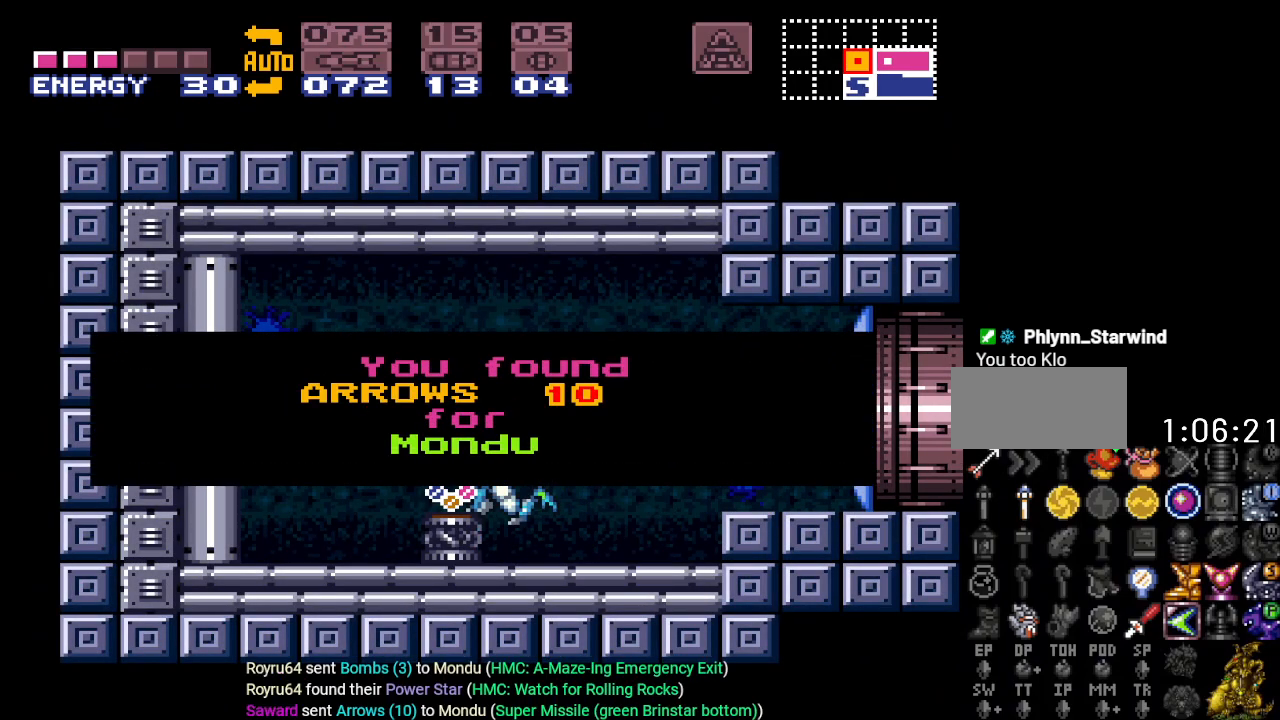
{"buttons": ["DPAD_RIGHT"], "events": [[16, "A", "down"], [133, "A", "up"]]}
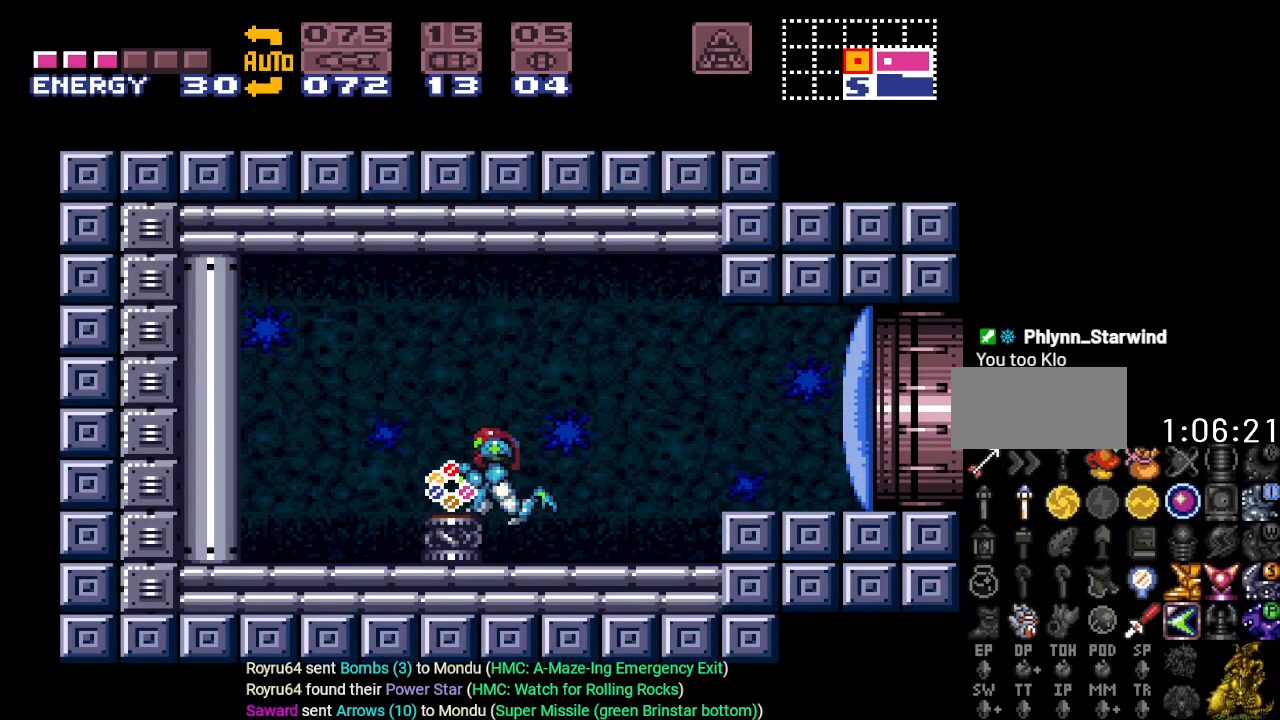
{"buttons": ["DPAD_RIGHT"], "events": [[167, "A", "down"], [300, "A", "up"]]}
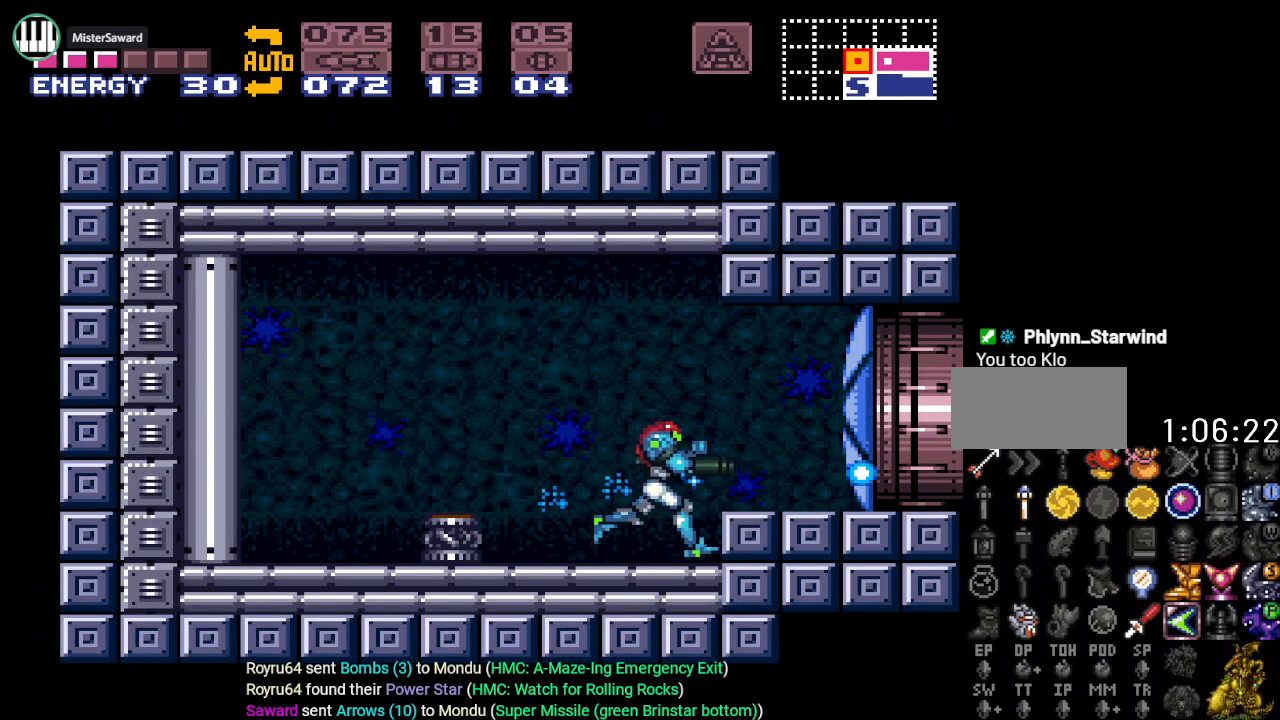
{"buttons": ["Y", "DPAD_RIGHT"], "events": [[50, "B", "down"], [150, "B", "up"], [350, "Y", "down"]]}
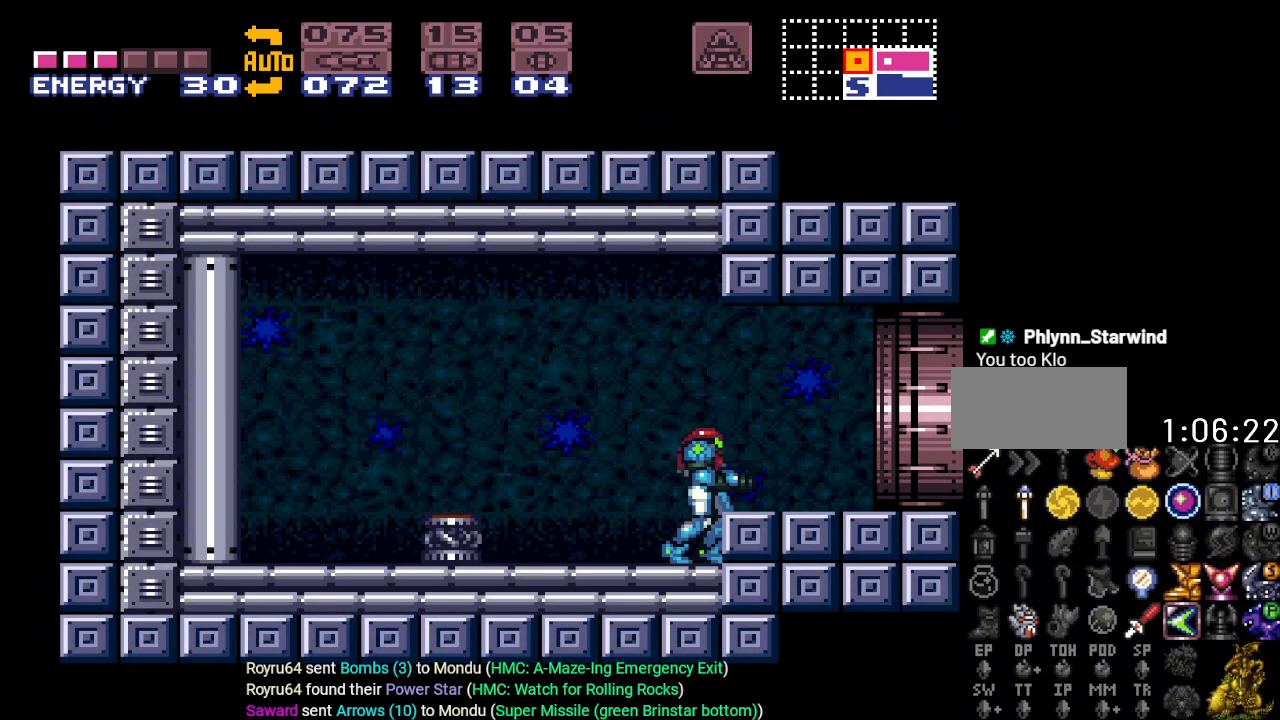
{"buttons": ["Y", "DPAD_RIGHT"], "events": [[50, "B", "down"], [167, "B", "up"]]}
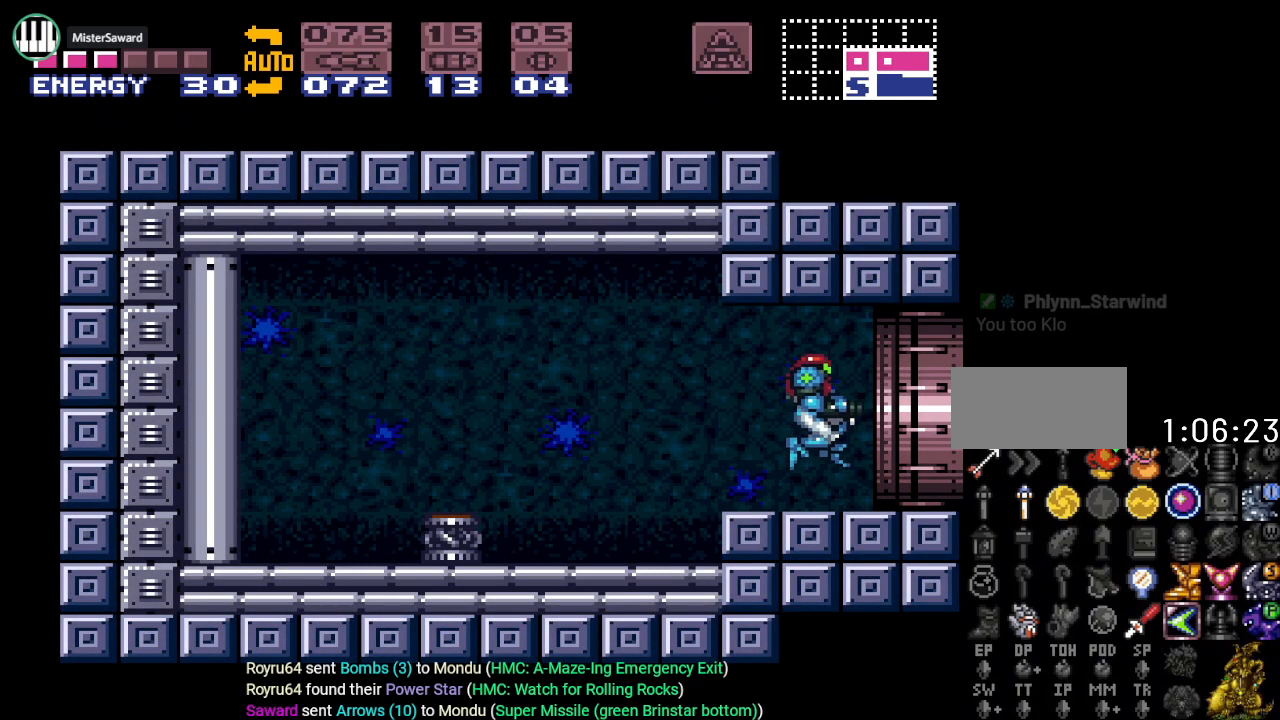
{"buttons": ["Y", "DPAD_RIGHT"], "events": []}
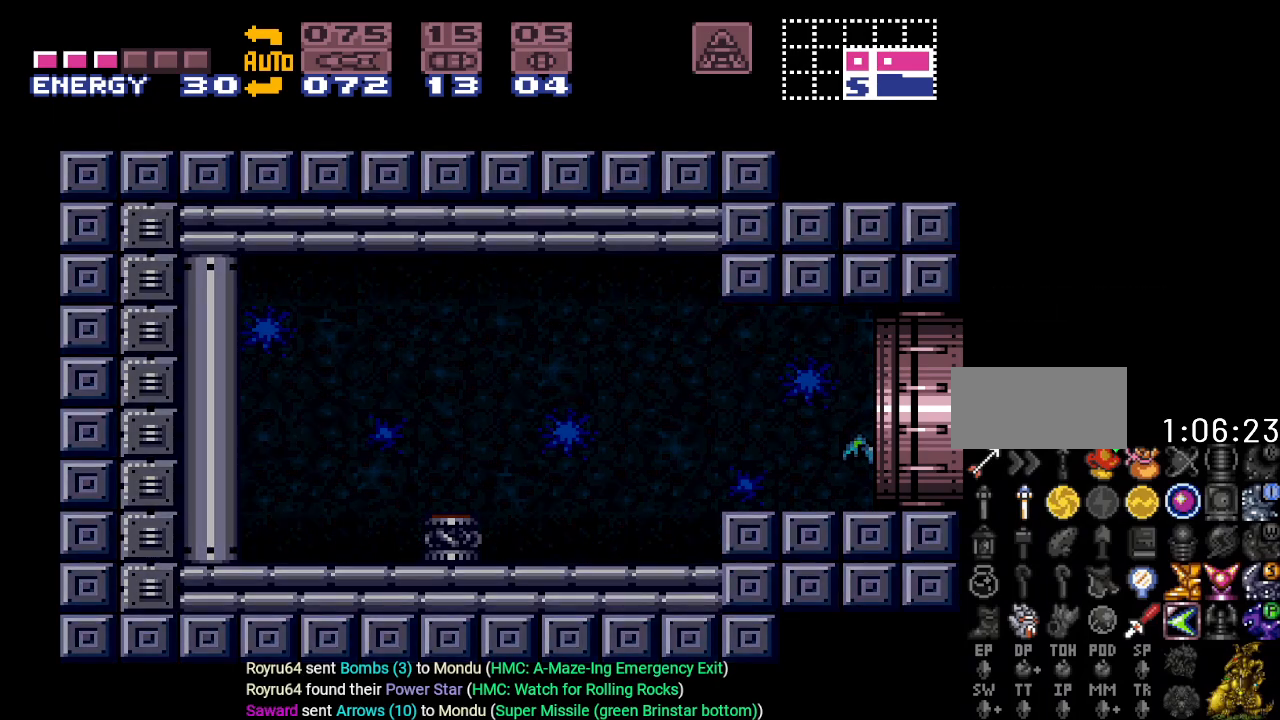
{"buttons": ["Y", "DPAD_RIGHT"], "events": []}
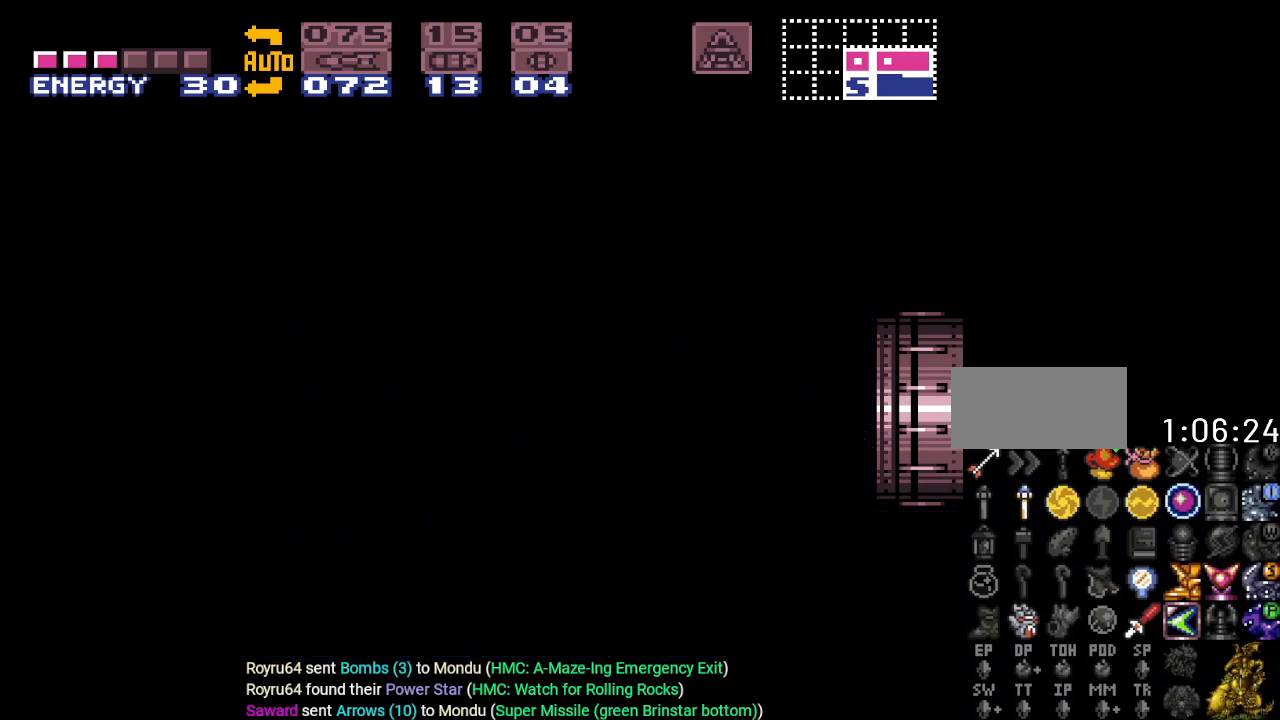
{"buttons": ["Y", "DPAD_RIGHT"], "events": []}
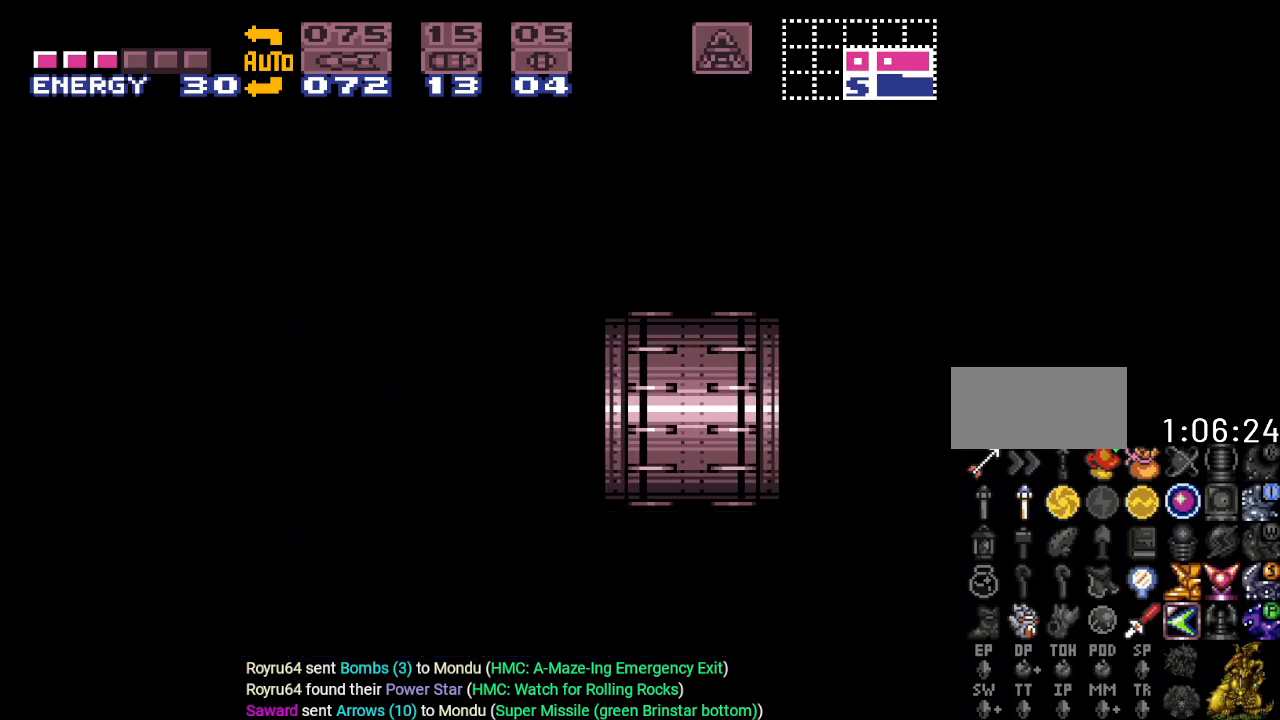
{"buttons": ["Y", "DPAD_RIGHT"], "events": []}
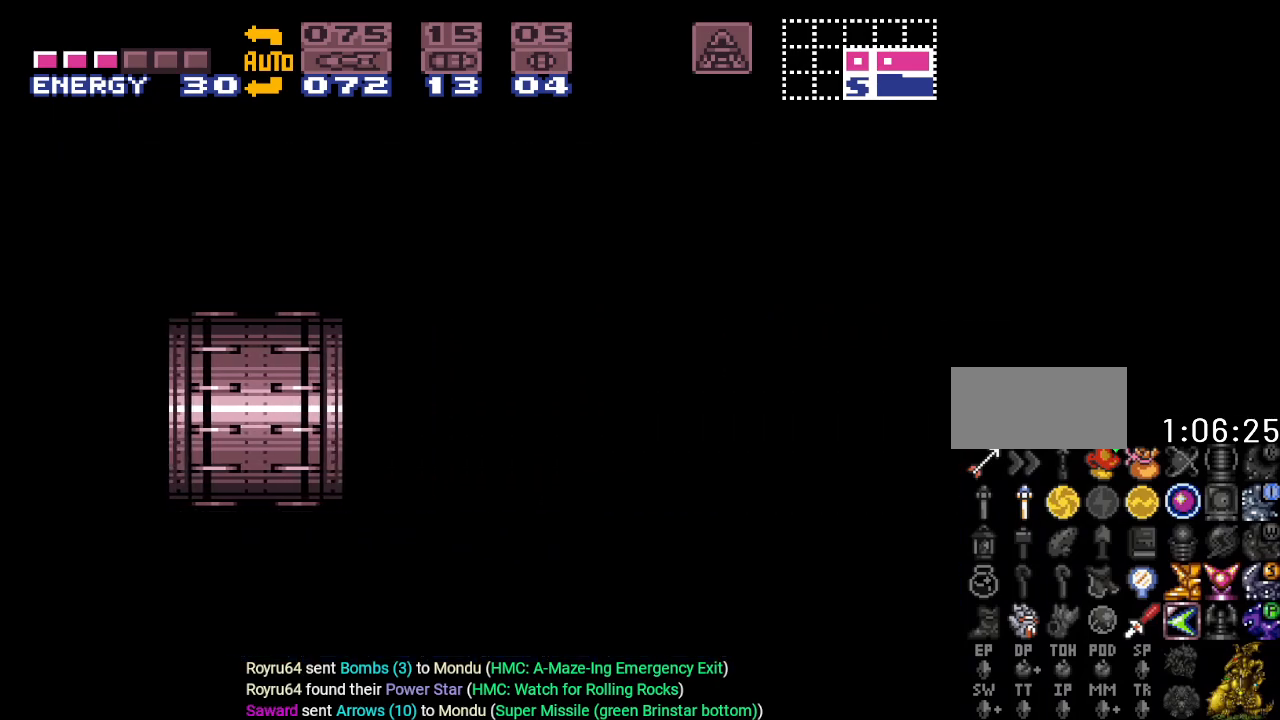
{"buttons": ["Y", "DPAD_RIGHT"], "events": []}
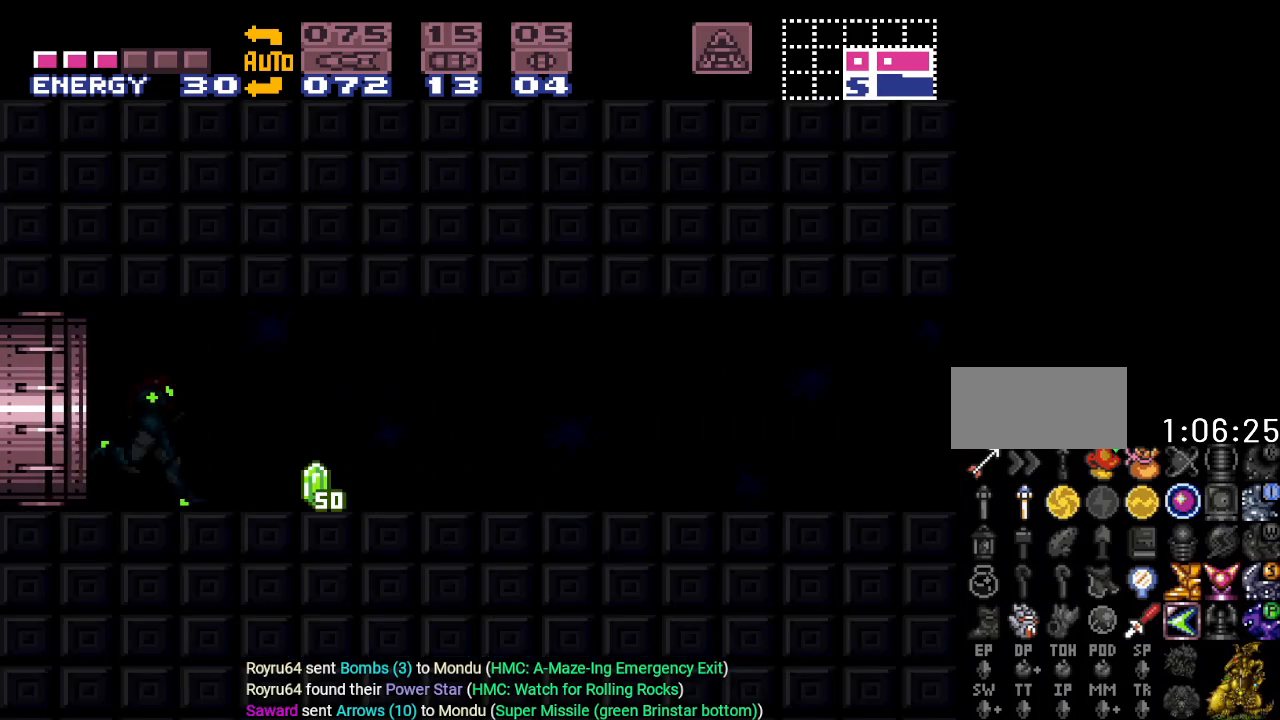
{"buttons": ["Y", "DPAD_RIGHT"], "events": []}
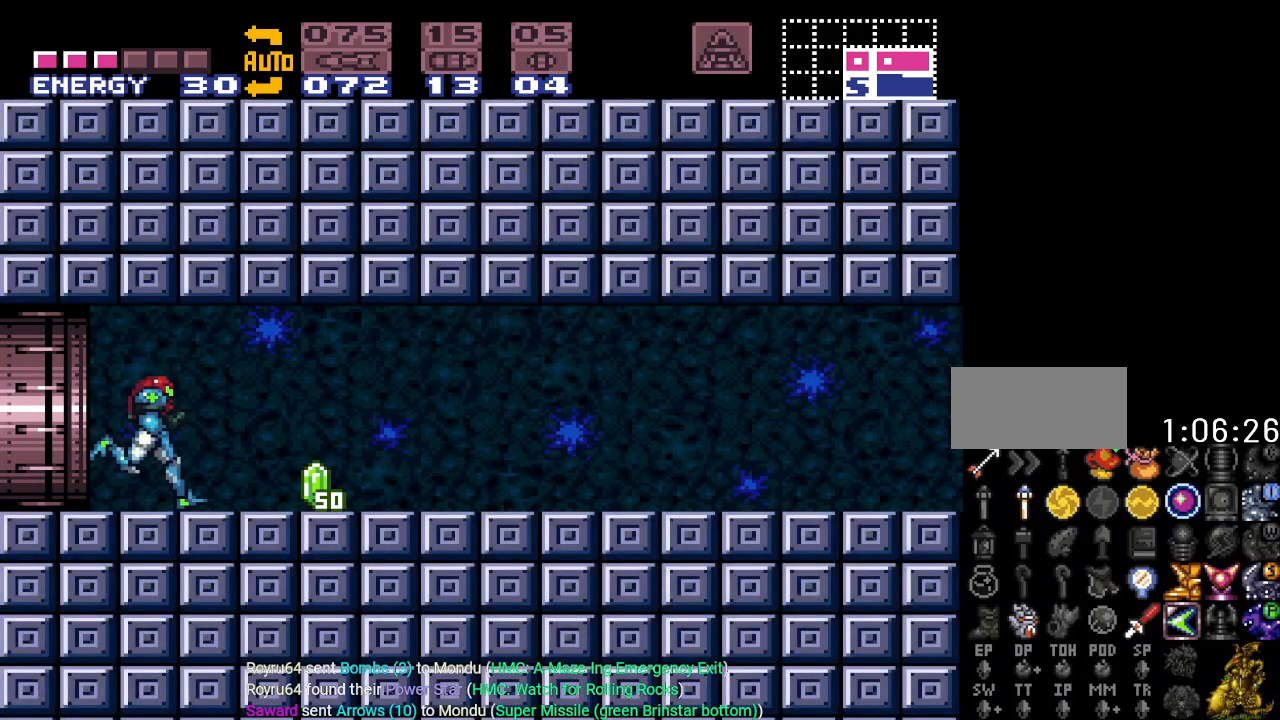
{"buttons": ["Y"], "events": [[483, "DPAD_RIGHT", "up"]]}
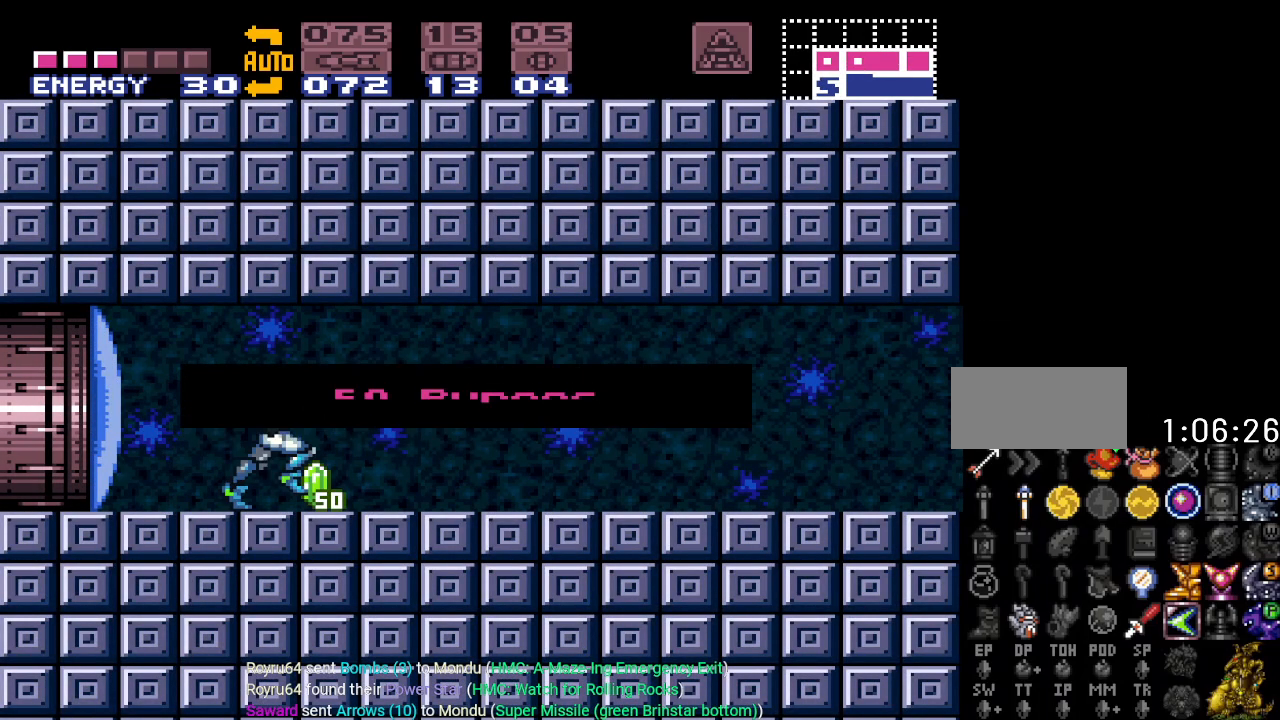
{"buttons": ["Y", "DPAD_RIGHT"], "events": [[300, "DPAD_RIGHT", "down"]]}
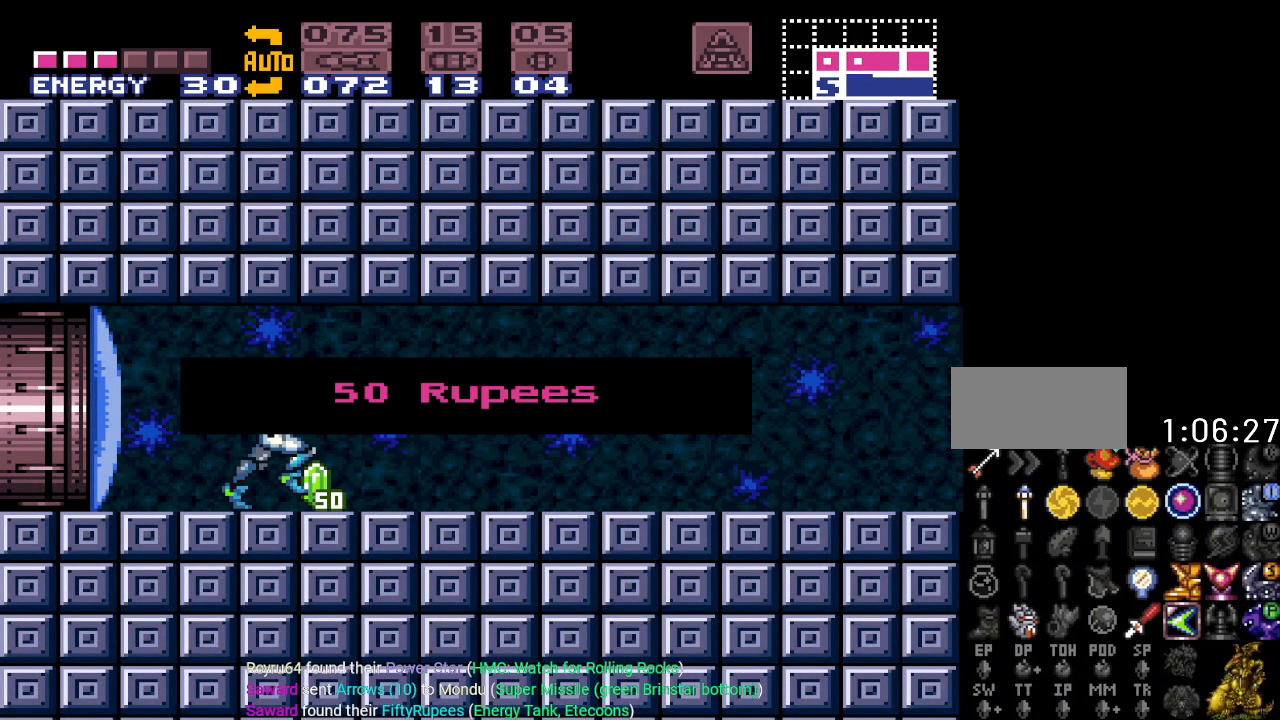
{"buttons": ["Y", "DPAD_RIGHT"], "events": []}
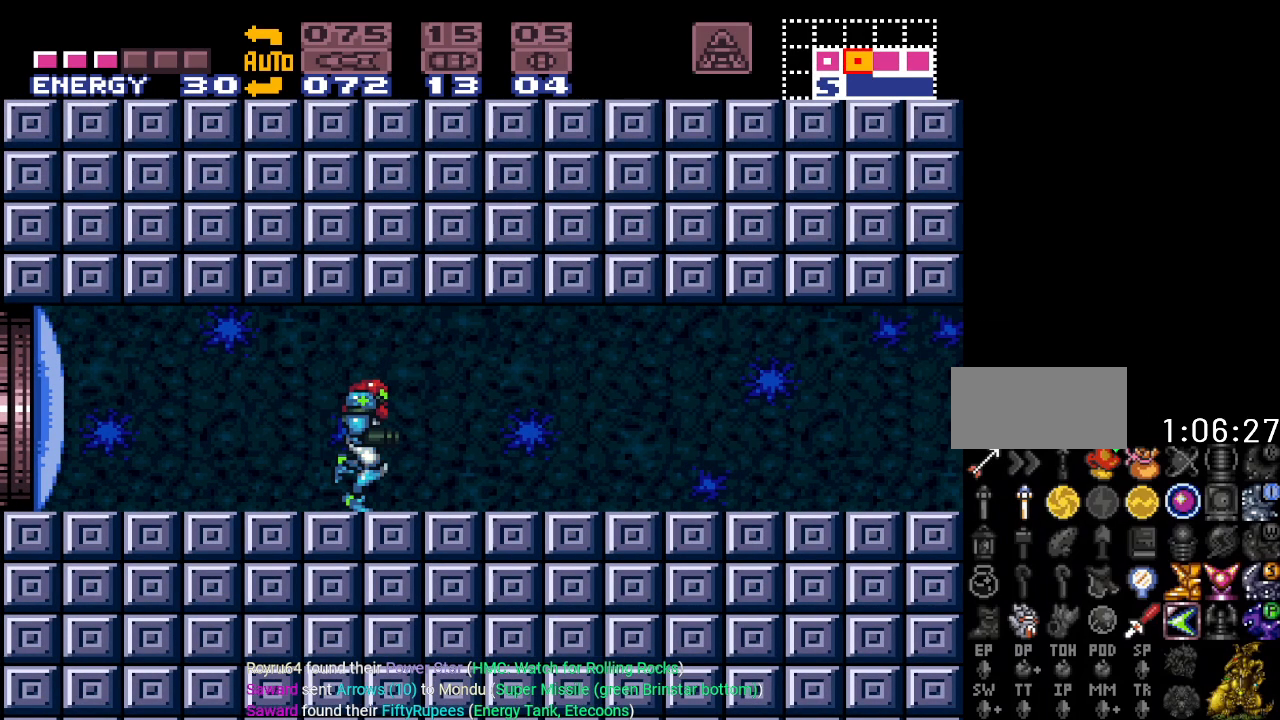
{"buttons": [], "events": [[100, "Y", "up"], [484, "DPAD_RIGHT", "up"]]}
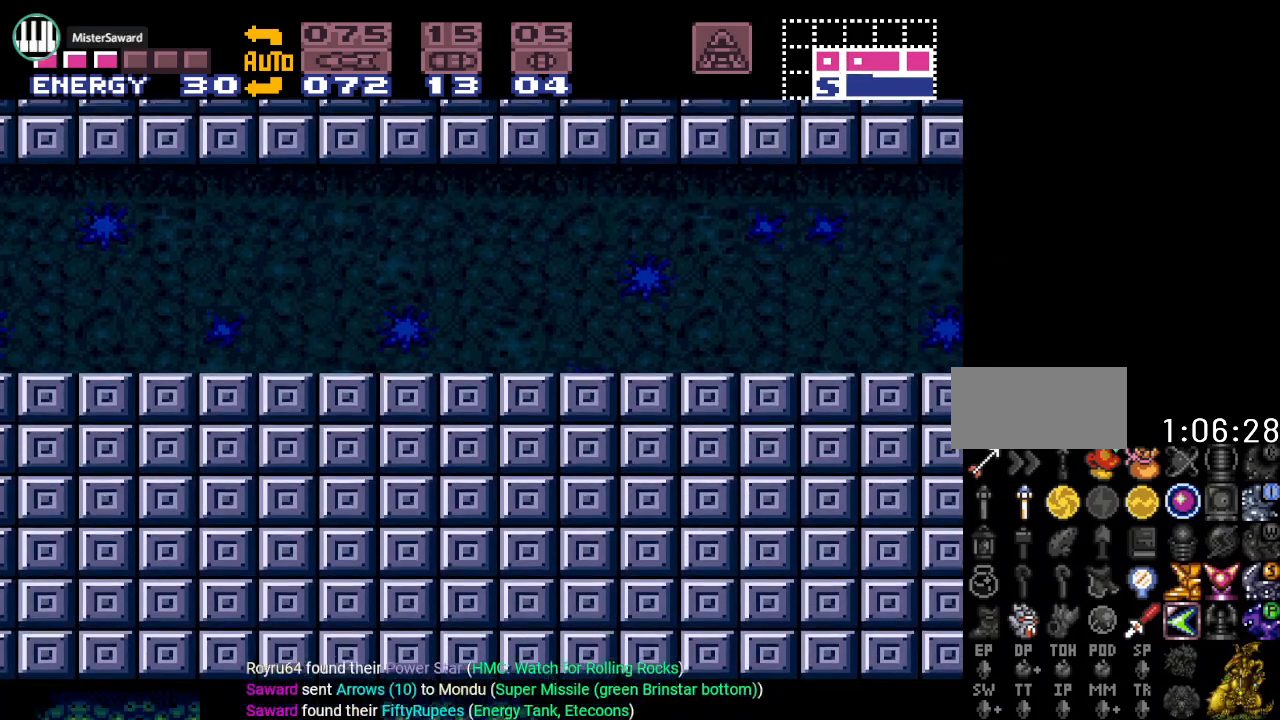
{"buttons": ["DPAD_DOWN"], "events": [[450, "DPAD_DOWN", "down"]]}
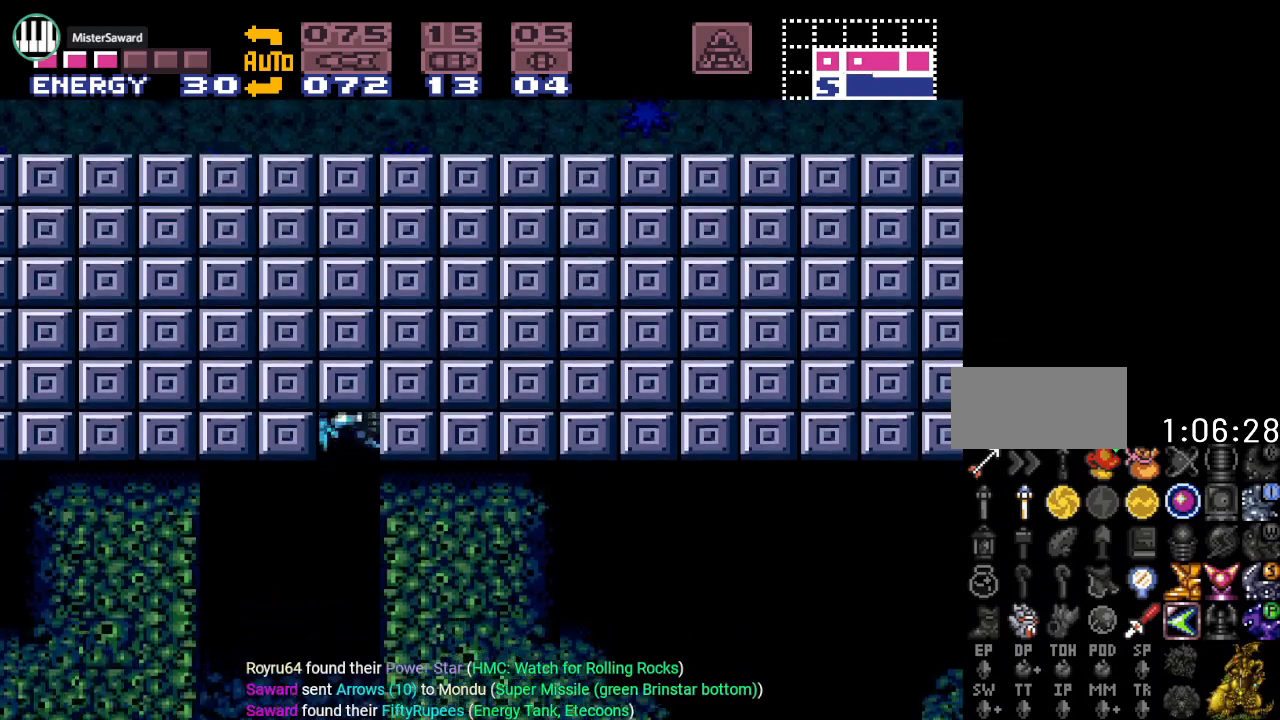
{"buttons": [], "events": [[67, "DPAD_DOWN", "up"]]}
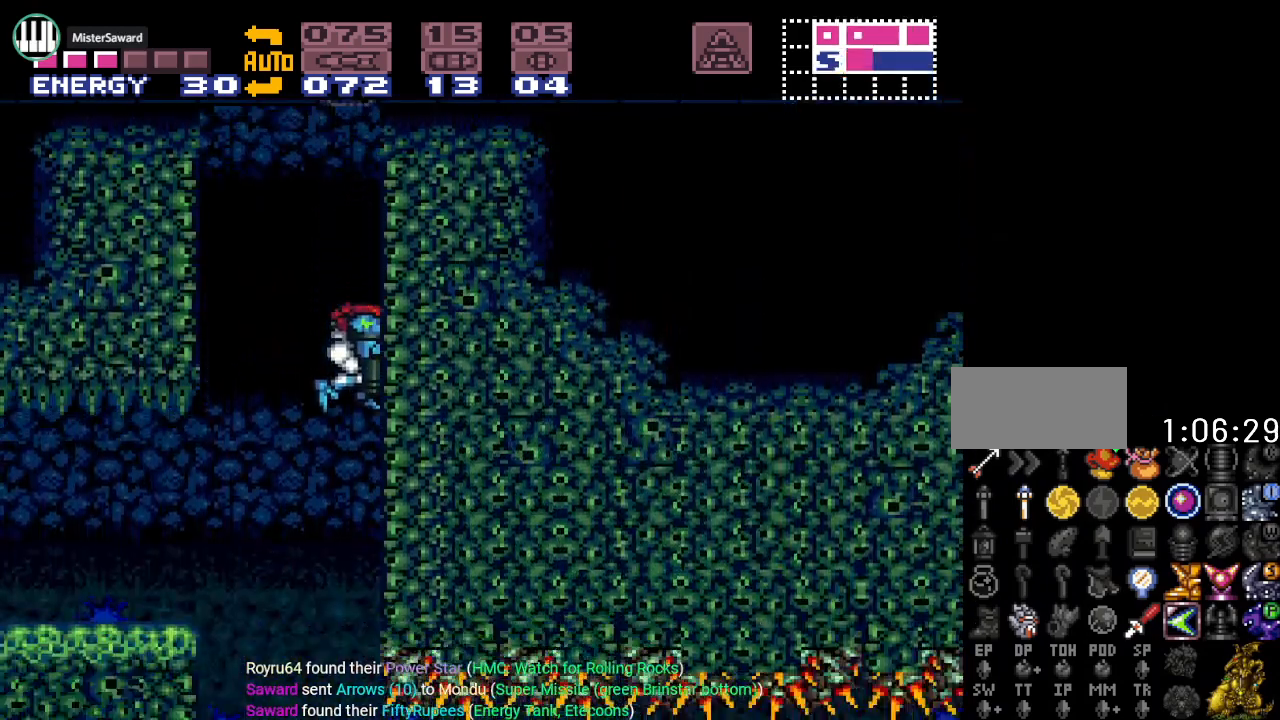
{"buttons": ["DPAD_DOWN"], "events": [[350, "DPAD_DOWN", "down"]]}
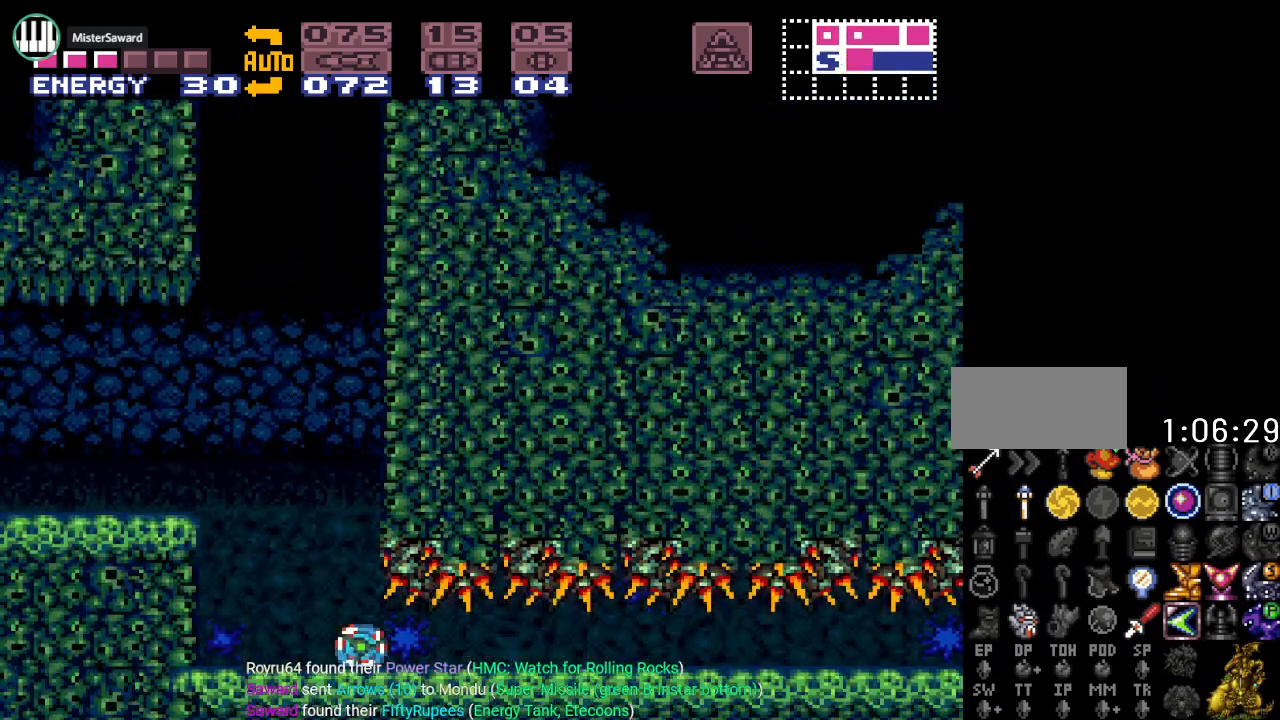
{"buttons": ["Y", "DPAD_RIGHT"], "events": [[17, "DPAD_DOWN", "up"], [67, "Y", "down"], [100, "DPAD_RIGHT", "down"]]}
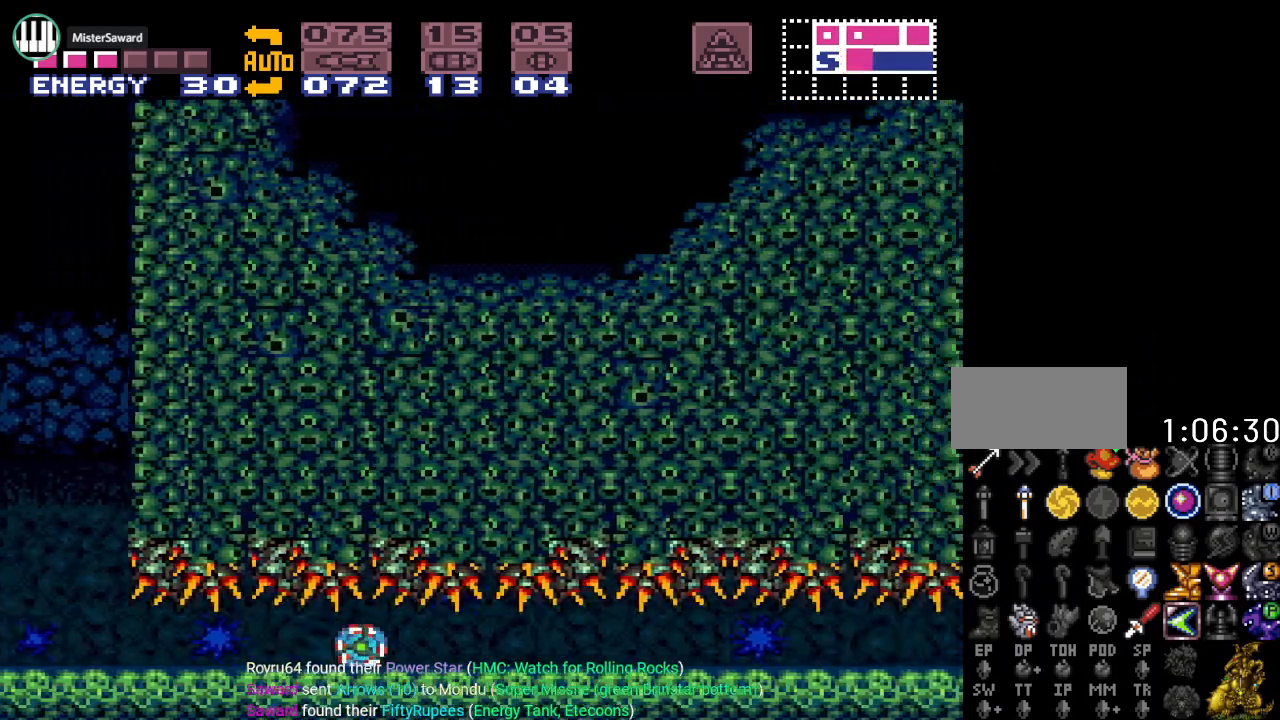
{"buttons": ["Y", "DPAD_RIGHT"], "events": []}
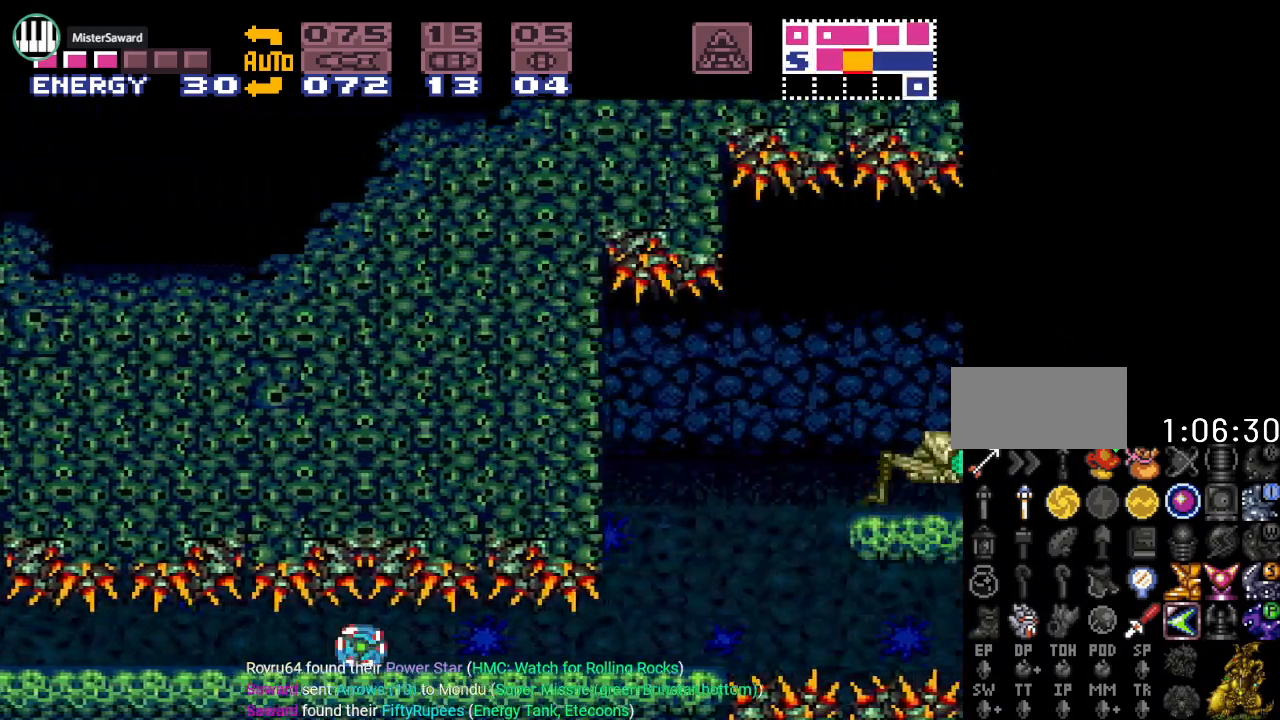
{"buttons": ["Y", "DPAD_UP"], "events": [[384, "DPAD_RIGHT", "up"], [451, "DPAD_UP", "down"]]}
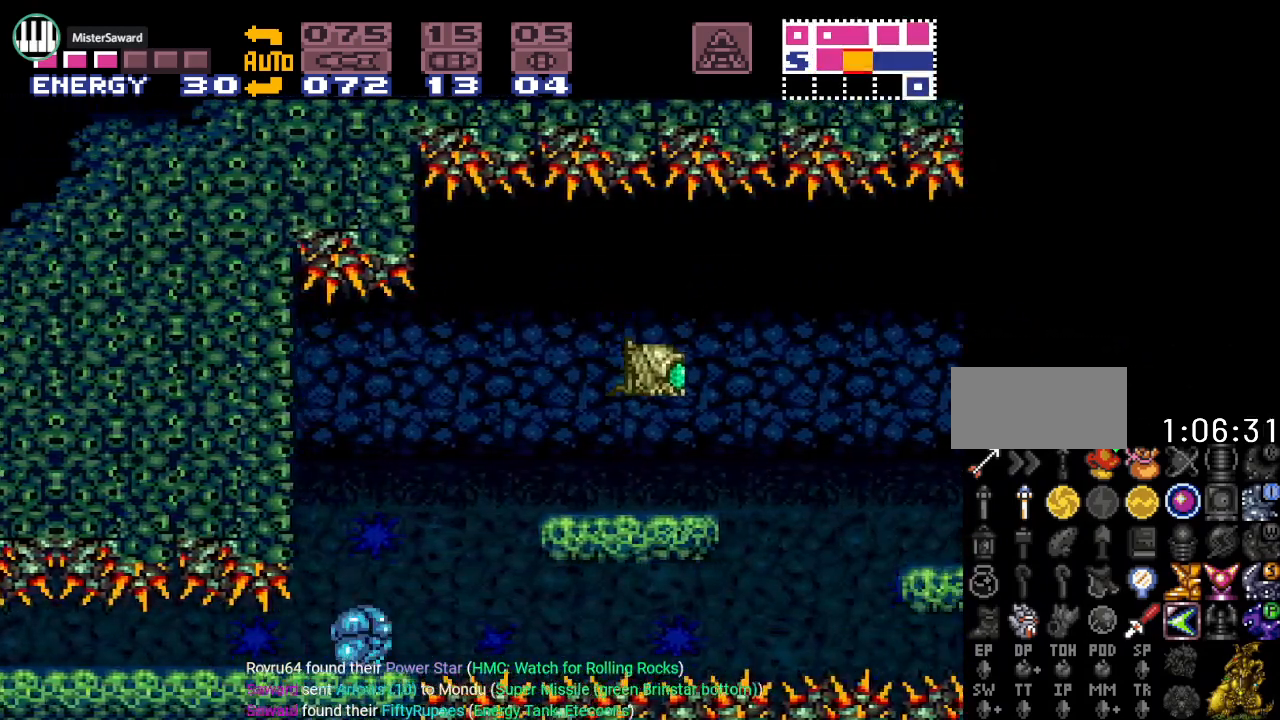
{"buttons": ["B", "Y", "DPAD_RIGHT"], "events": [[66, "DPAD_UP", "up"], [233, "DPAD_RIGHT", "down"], [383, "B", "down"]]}
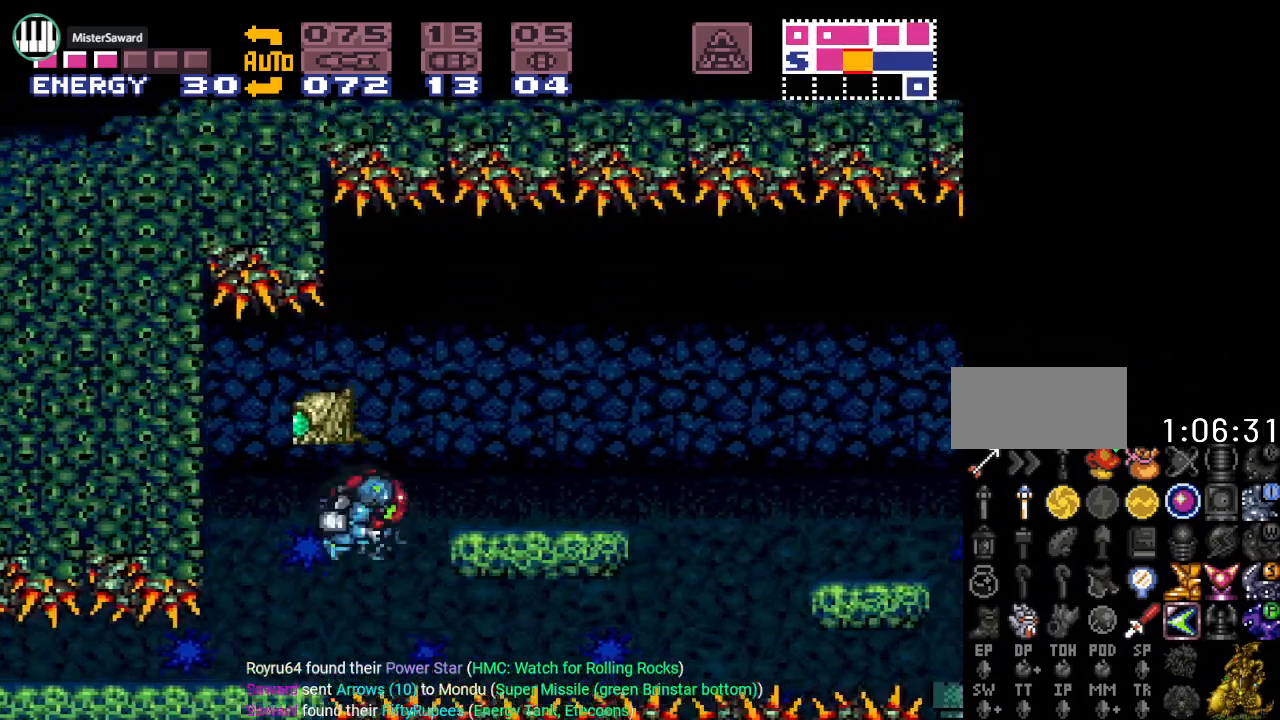
{"buttons": ["Y", "DPAD_RIGHT"], "events": [[134, "B", "up"]]}
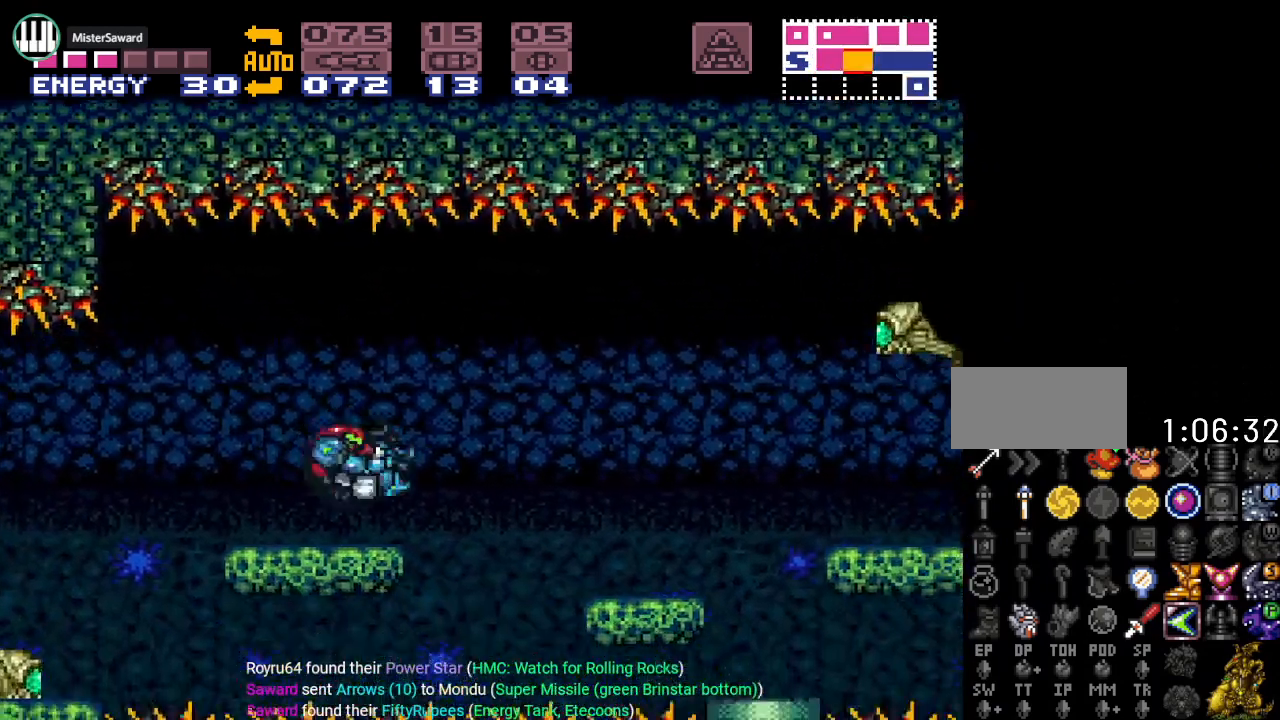
{"buttons": ["Y", "DPAD_RIGHT"], "events": [[166, "B", "down"], [283, "B", "up"]]}